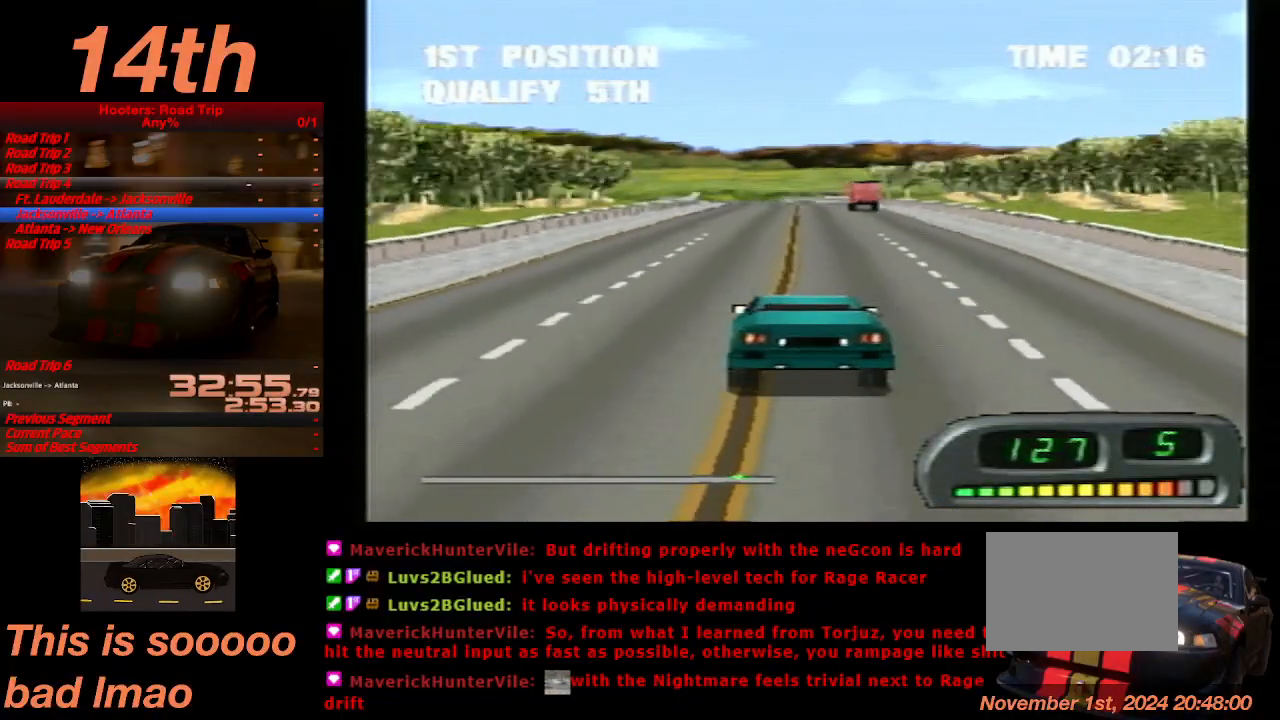
Gameplay with a controller (PlayStation layout); each line is a JSON object with the inputs held at the frame after it (dt_ms = milliseconds from this image to that frame). "events" lists button and stick changes between this image and that frame as [ms after this image, input, new state], when the widget could be followed in between. Not read: L3 R3 right_stick.
{"dt_ms": 500, "buttons": ["CROSS"], "left_stick": "center", "events": []}
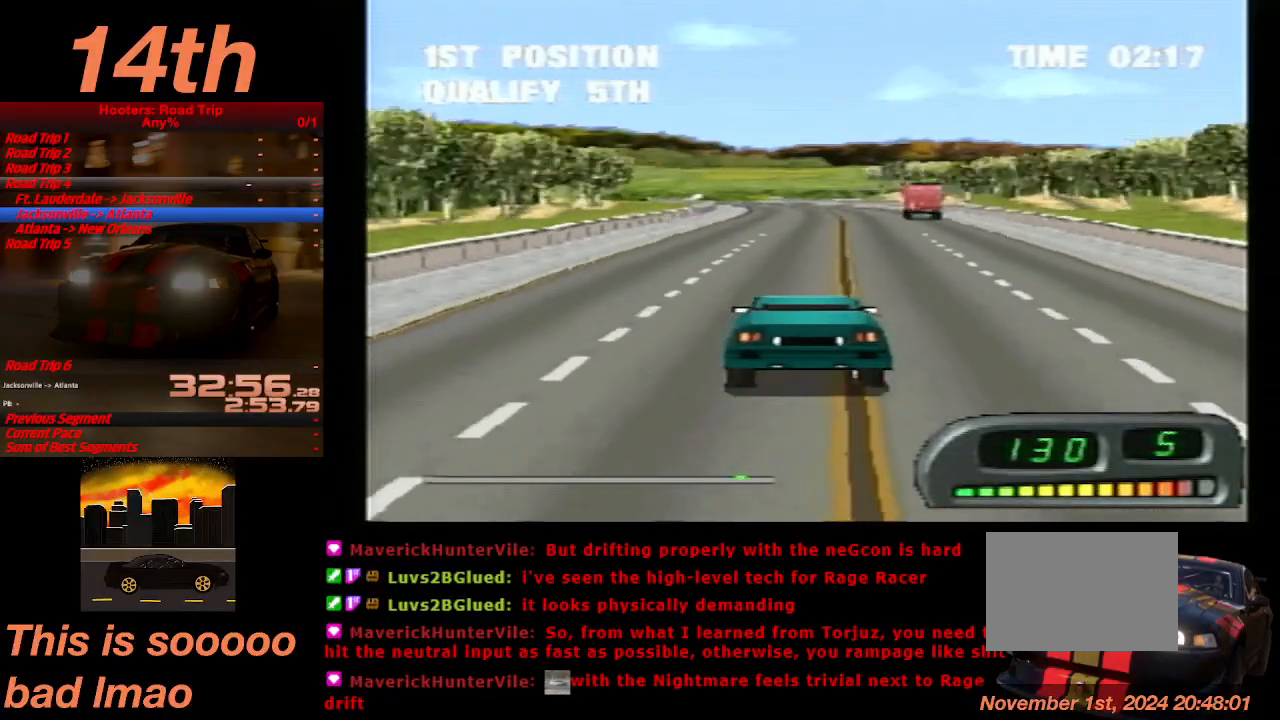
{"dt_ms": 500, "buttons": ["CROSS"], "left_stick": "center", "events": []}
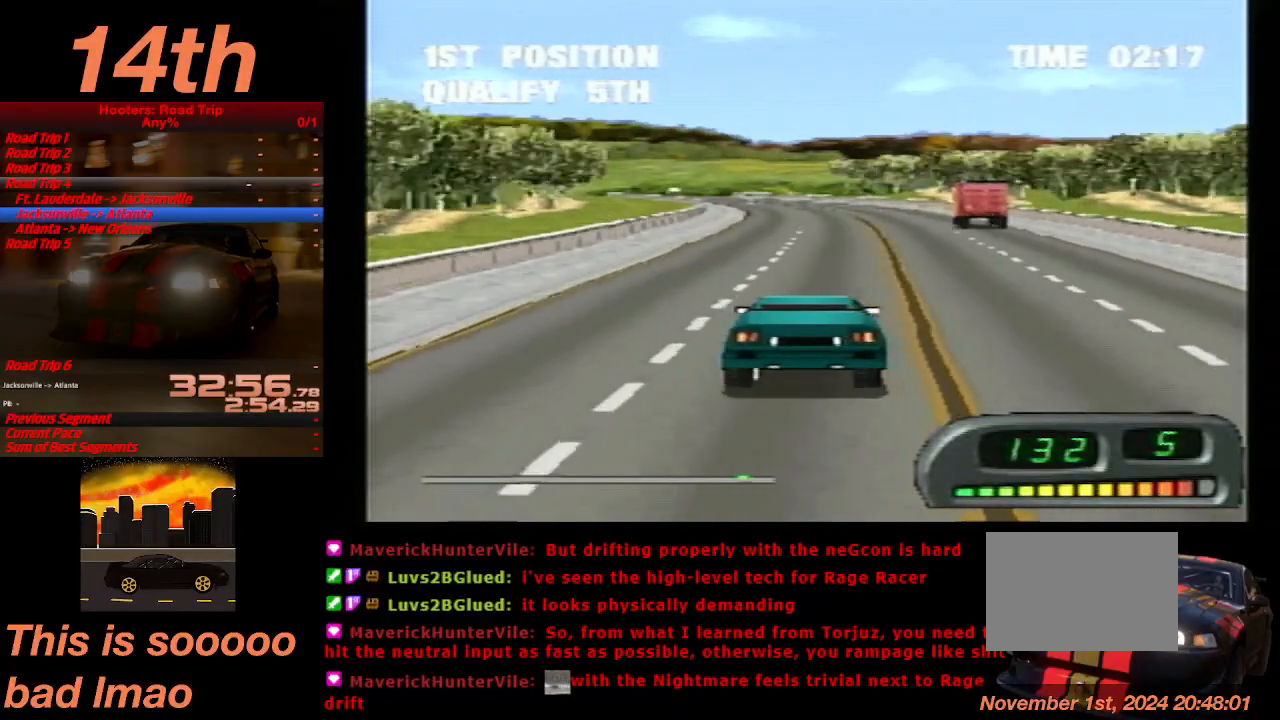
{"dt_ms": 500, "buttons": ["CROSS"], "left_stick": "center", "events": [[300, "DPAD_LEFT", "down"], [367, "DPAD_LEFT", "up"]]}
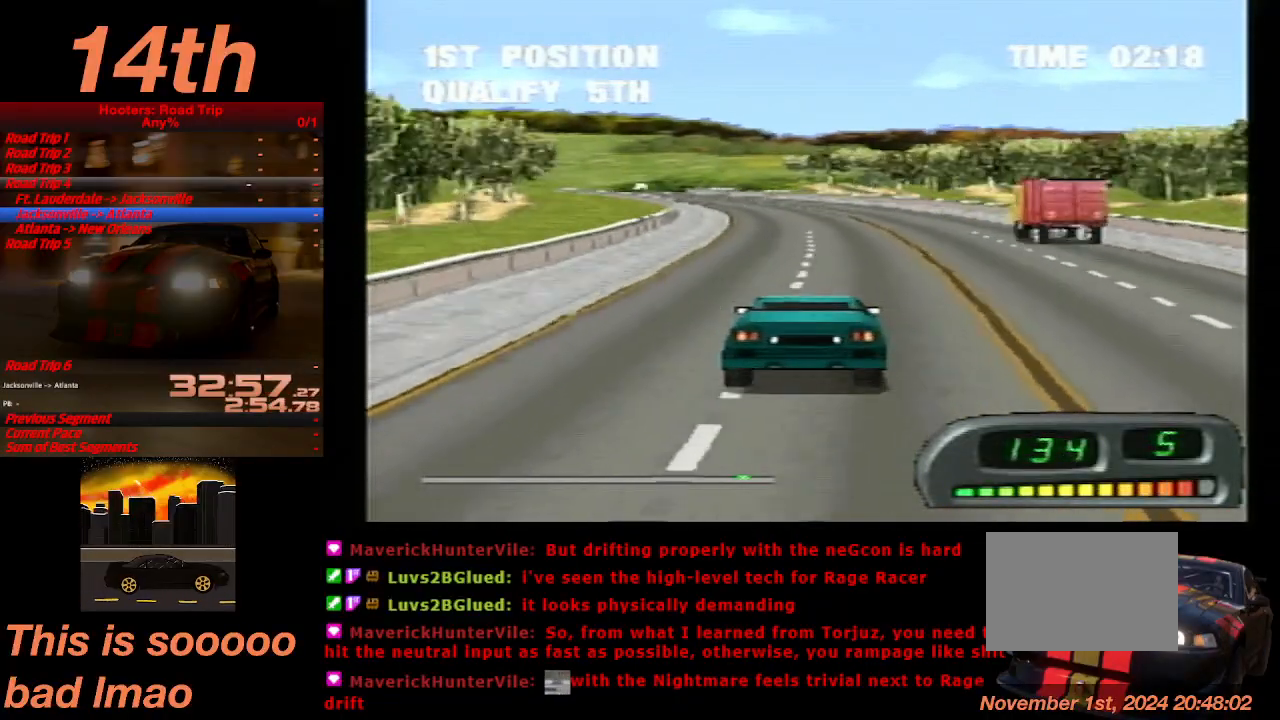
{"dt_ms": 500, "buttons": ["CROSS"], "left_stick": "center", "events": [[367, "DPAD_LEFT", "down"], [500, "DPAD_LEFT", "up"]]}
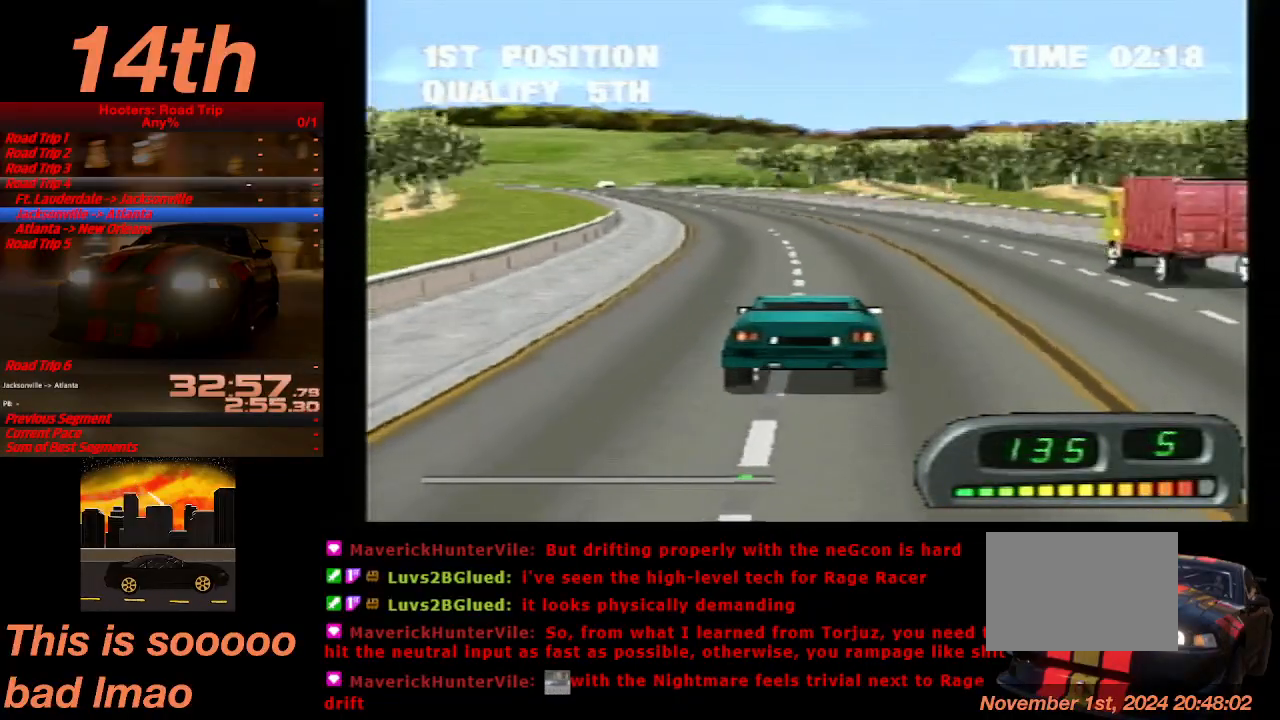
{"dt_ms": 500, "buttons": ["CROSS"], "left_stick": "center", "events": [[333, "DPAD_LEFT", "down"], [433, "DPAD_LEFT", "up"]]}
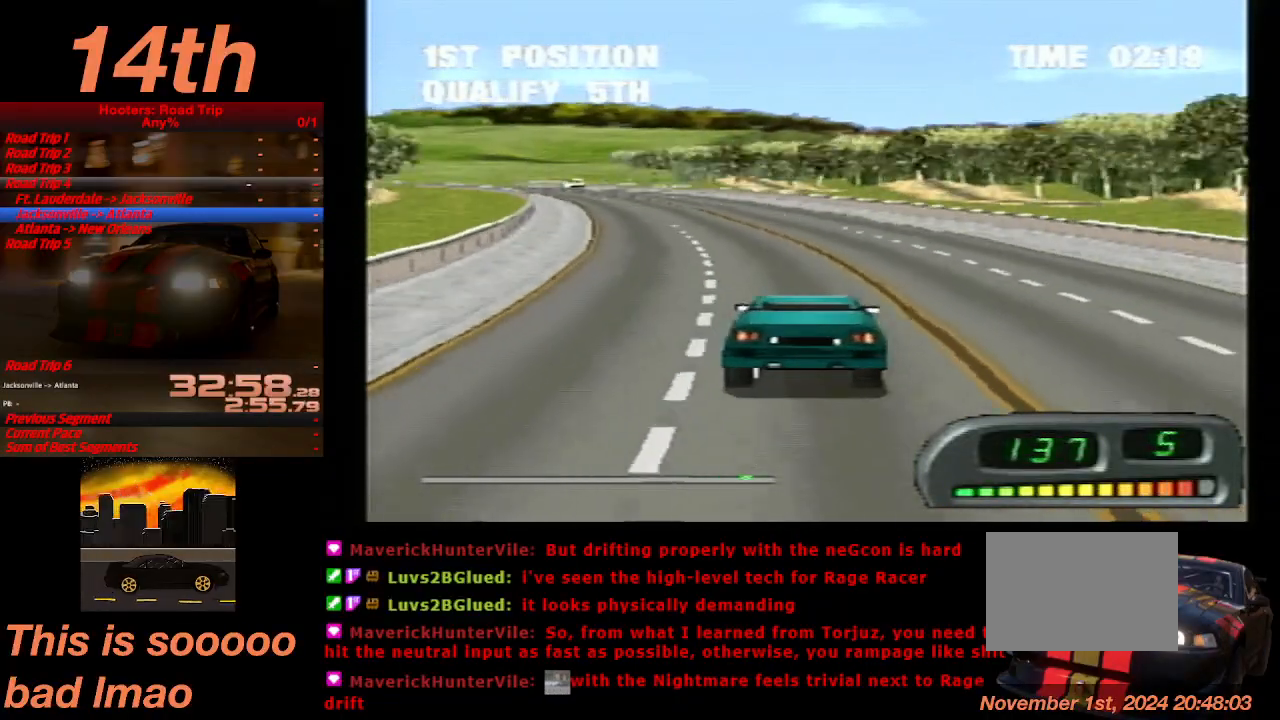
{"dt_ms": 500, "buttons": ["CROSS"], "left_stick": "center", "events": [[167, "DPAD_LEFT", "down"], [300, "DPAD_LEFT", "up"]]}
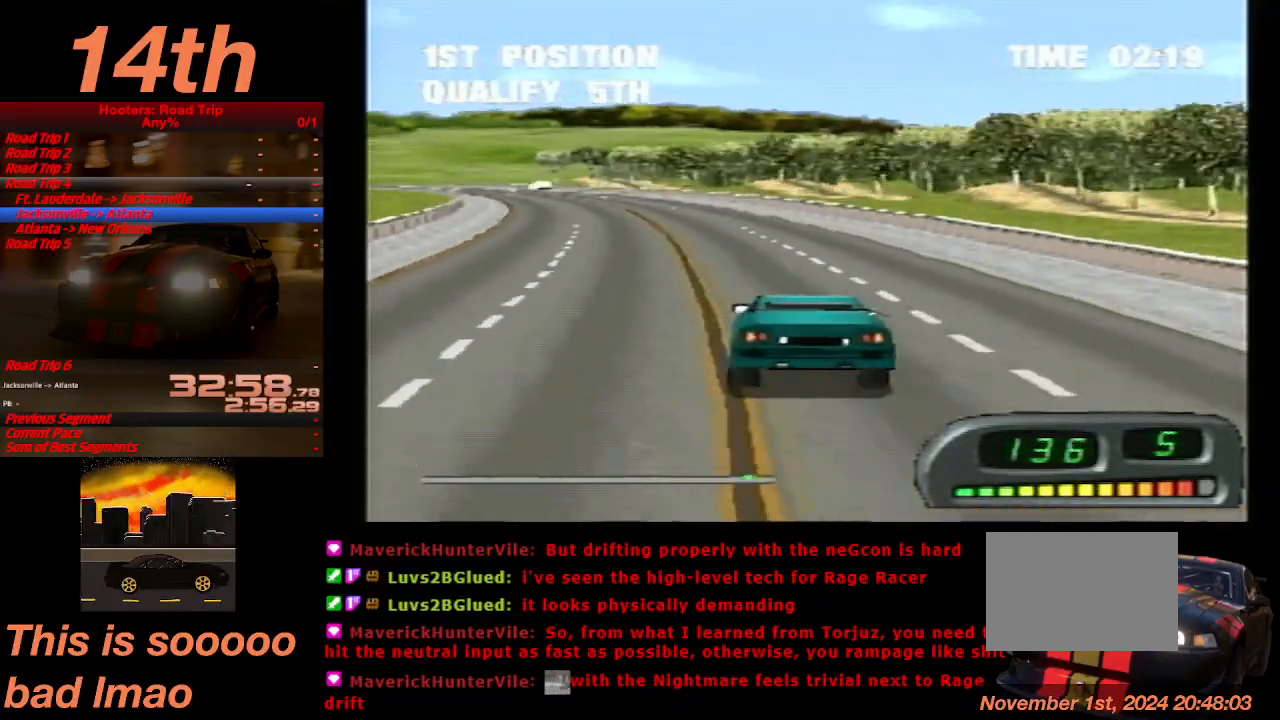
{"dt_ms": 500, "buttons": ["CROSS"], "left_stick": "center", "events": [[33, "DPAD_LEFT", "down"], [167, "DPAD_LEFT", "up"], [267, "DPAD_LEFT", "down"], [400, "DPAD_LEFT", "up"]]}
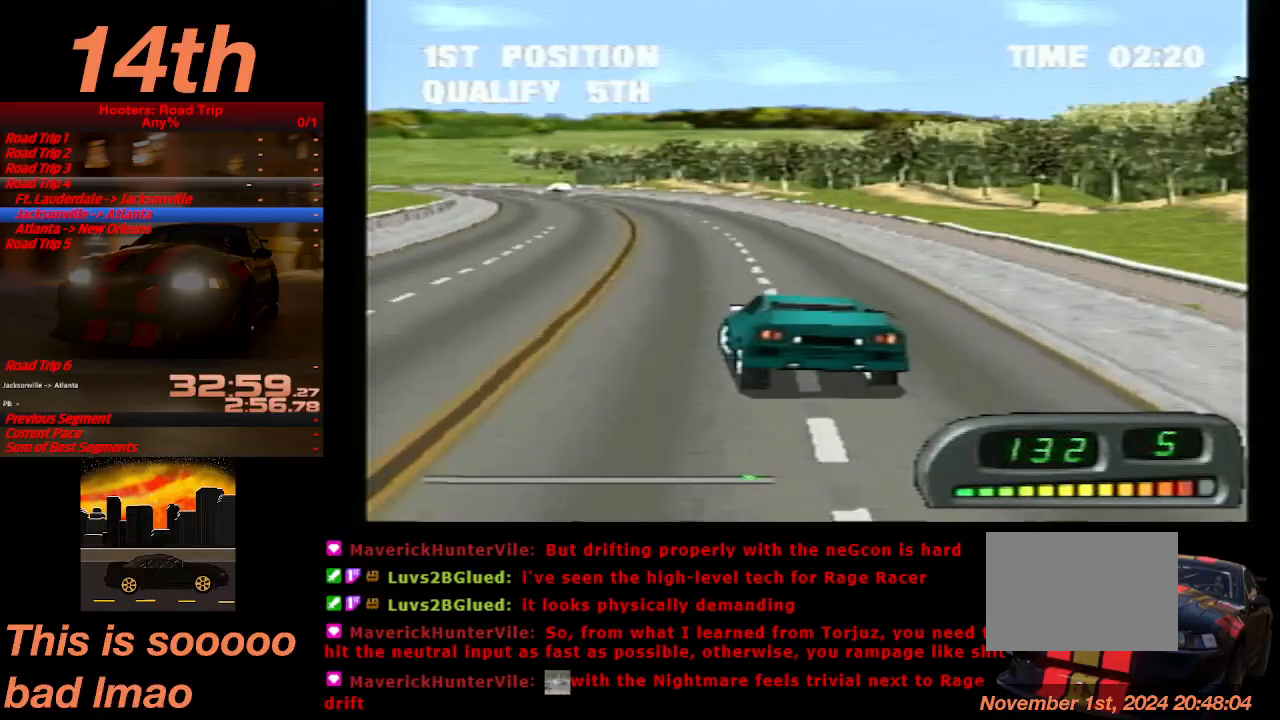
{"dt_ms": 500, "buttons": ["CROSS"], "left_stick": "center", "events": []}
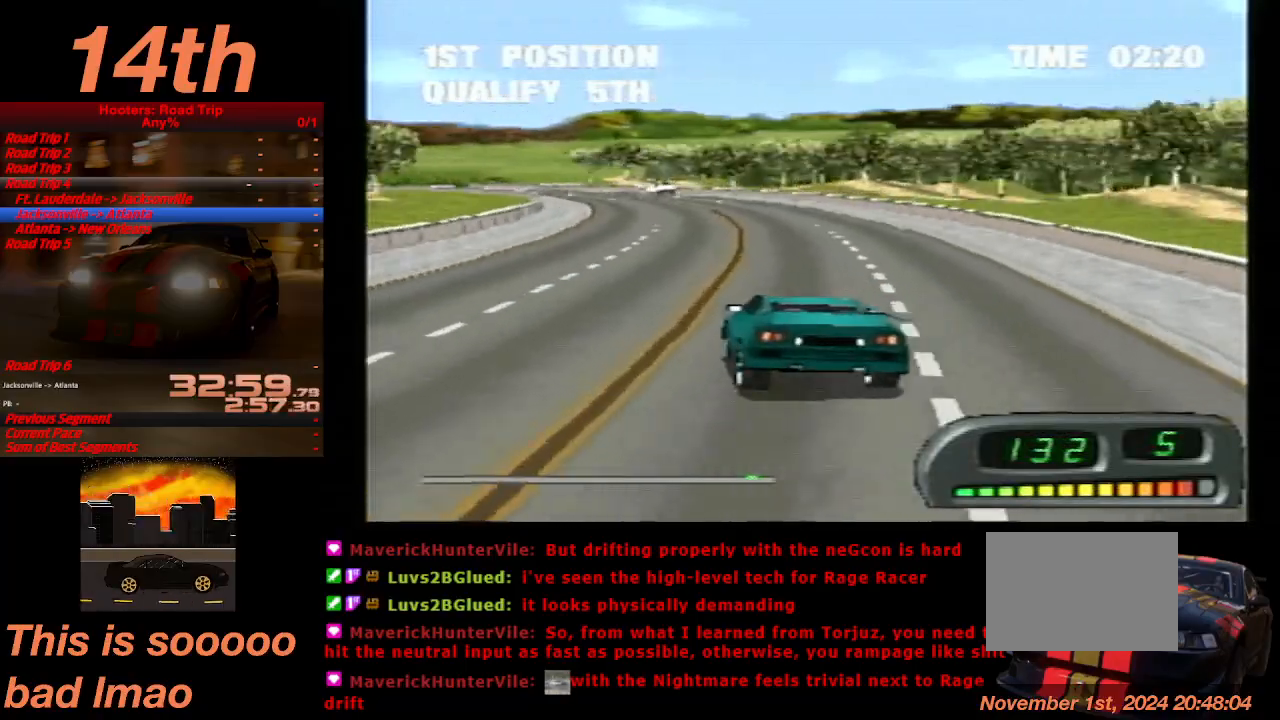
{"dt_ms": 500, "buttons": ["CROSS"], "left_stick": "center", "events": []}
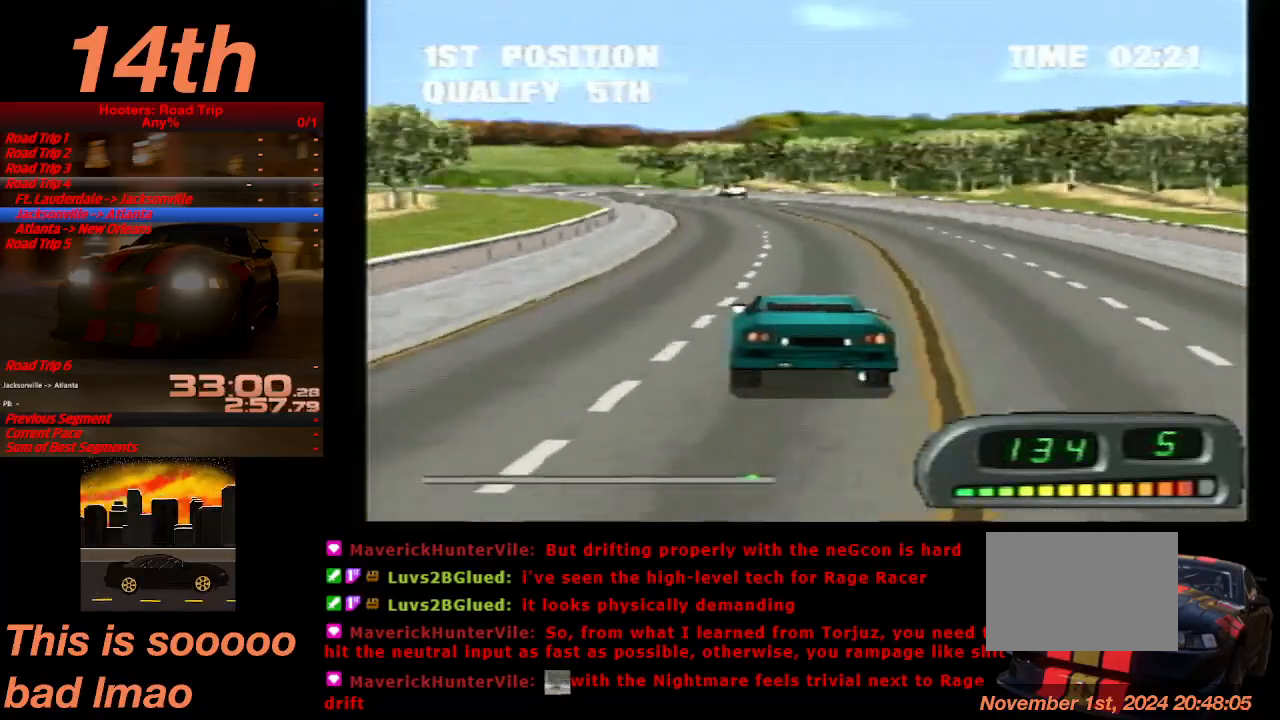
{"dt_ms": 500, "buttons": ["CROSS"], "left_stick": "center", "events": [[200, "DPAD_LEFT", "down"], [433, "DPAD_LEFT", "up"]]}
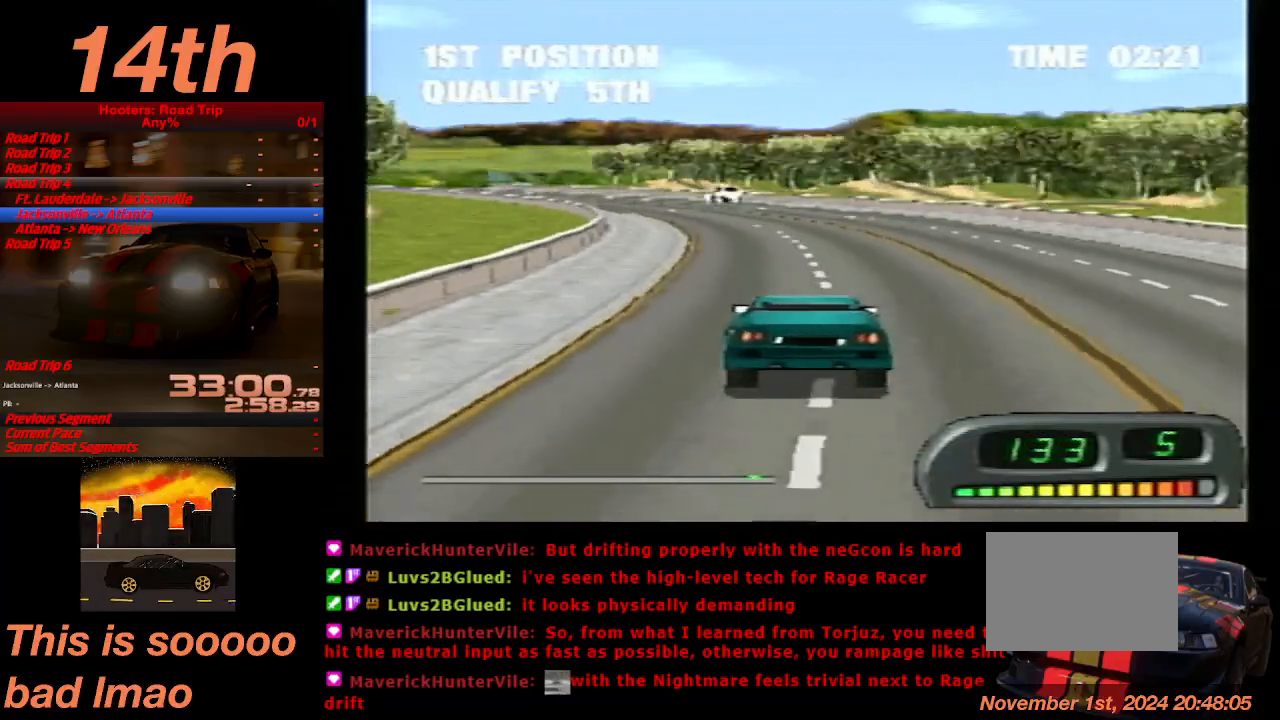
{"dt_ms": 500, "buttons": ["CROSS"], "left_stick": "center", "events": [[233, "DPAD_LEFT", "down"], [500, "DPAD_LEFT", "up"]]}
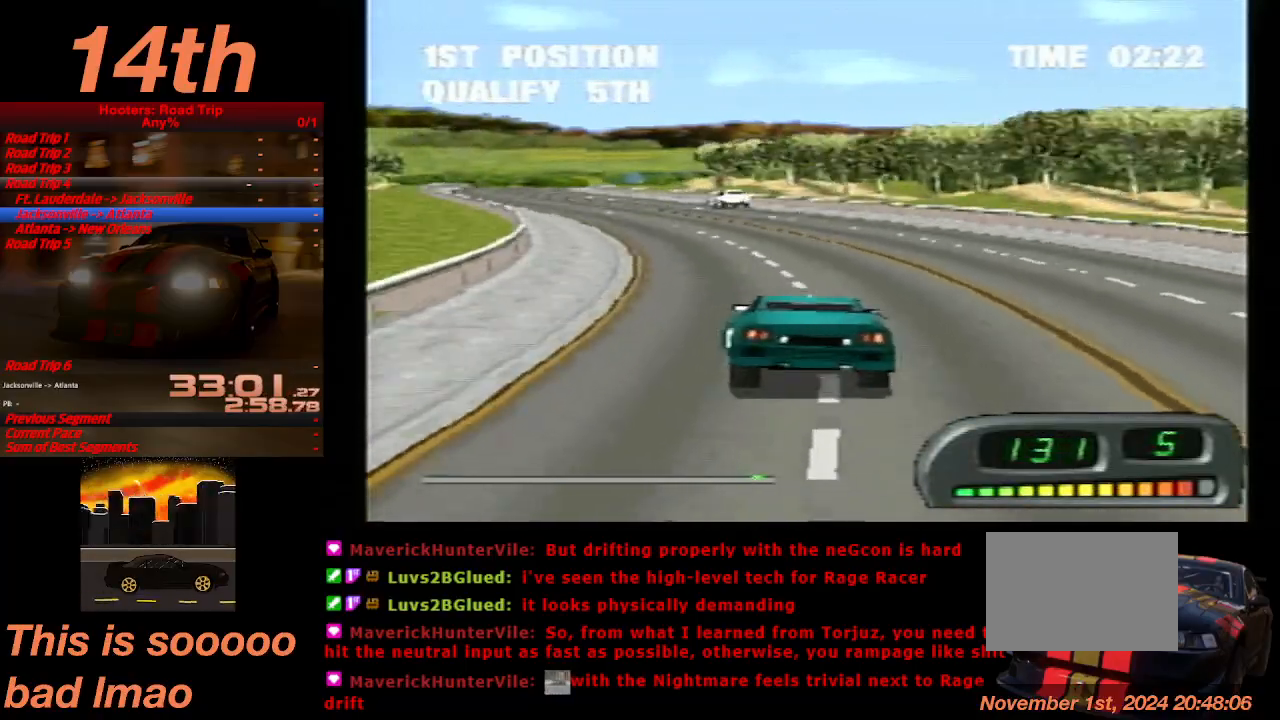
{"dt_ms": 500, "buttons": ["CROSS", "DPAD_LEFT"], "left_stick": "center", "events": [[467, "DPAD_LEFT", "down"]]}
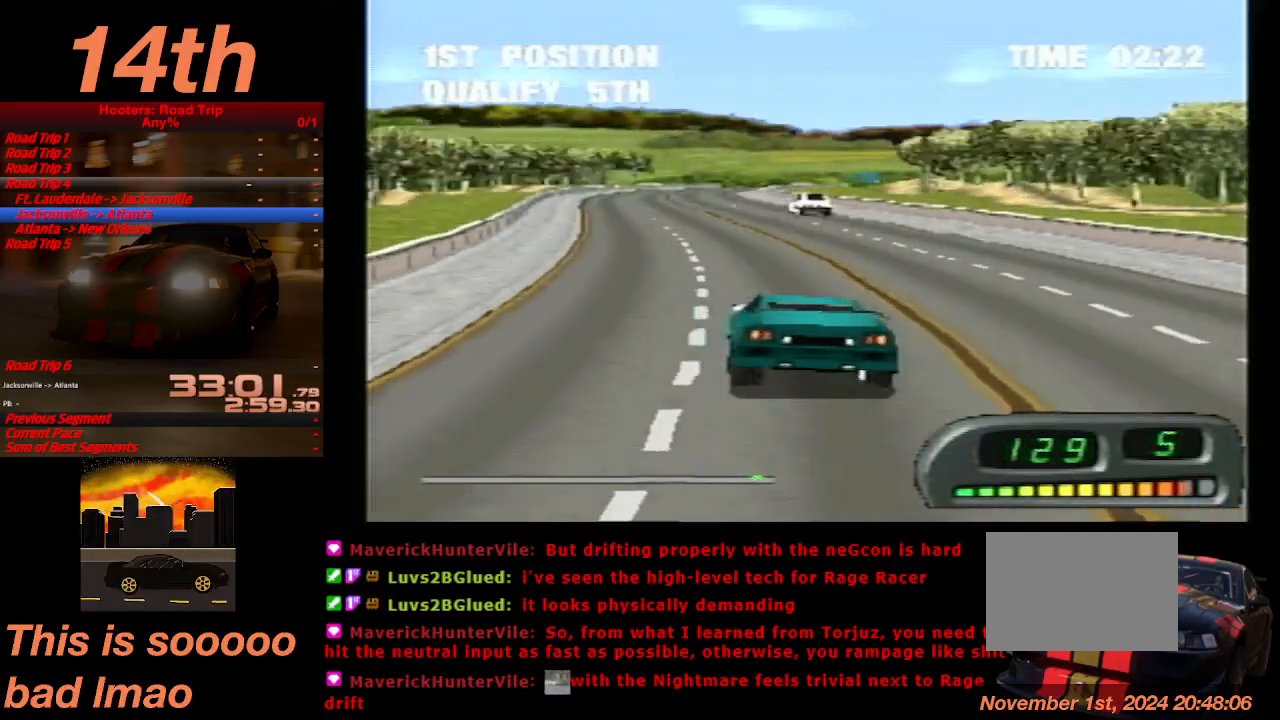
{"dt_ms": 500, "buttons": ["CROSS"], "left_stick": "center", "events": [[33, "DPAD_LEFT", "up"]]}
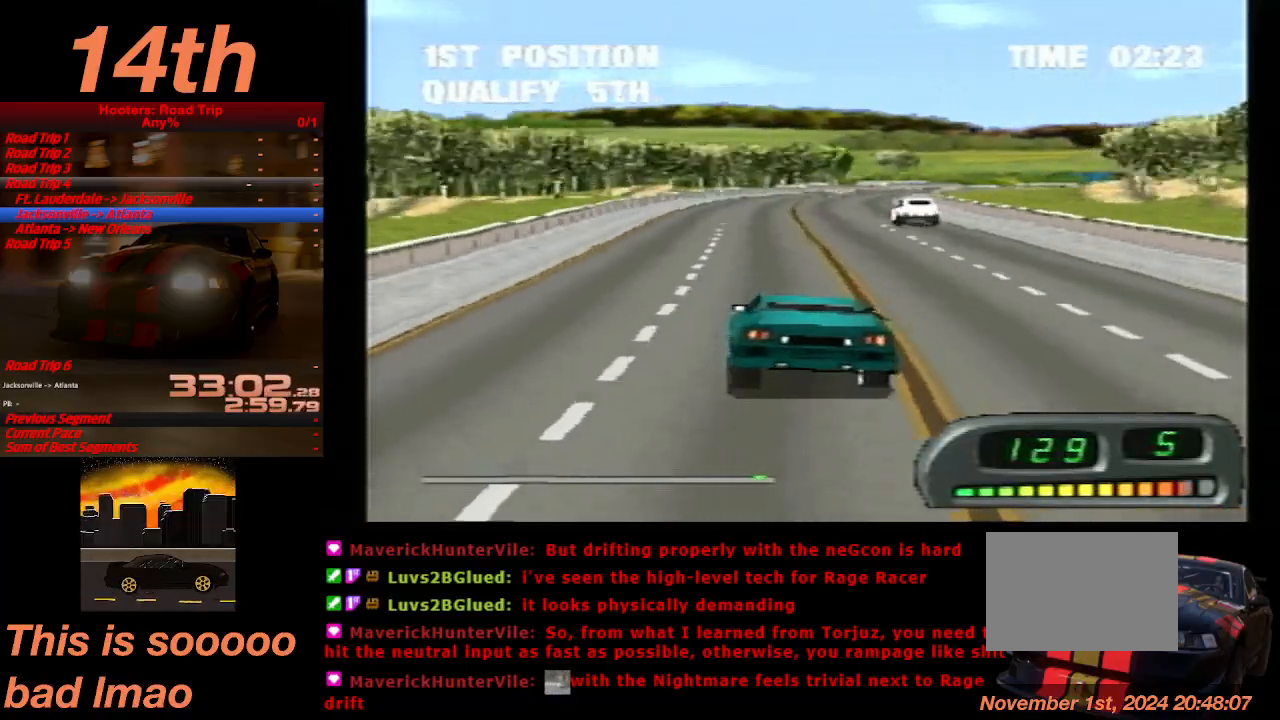
{"dt_ms": 500, "buttons": ["CROSS"], "left_stick": "center", "events": [[67, "DPAD_RIGHT", "down"], [267, "DPAD_RIGHT", "up"]]}
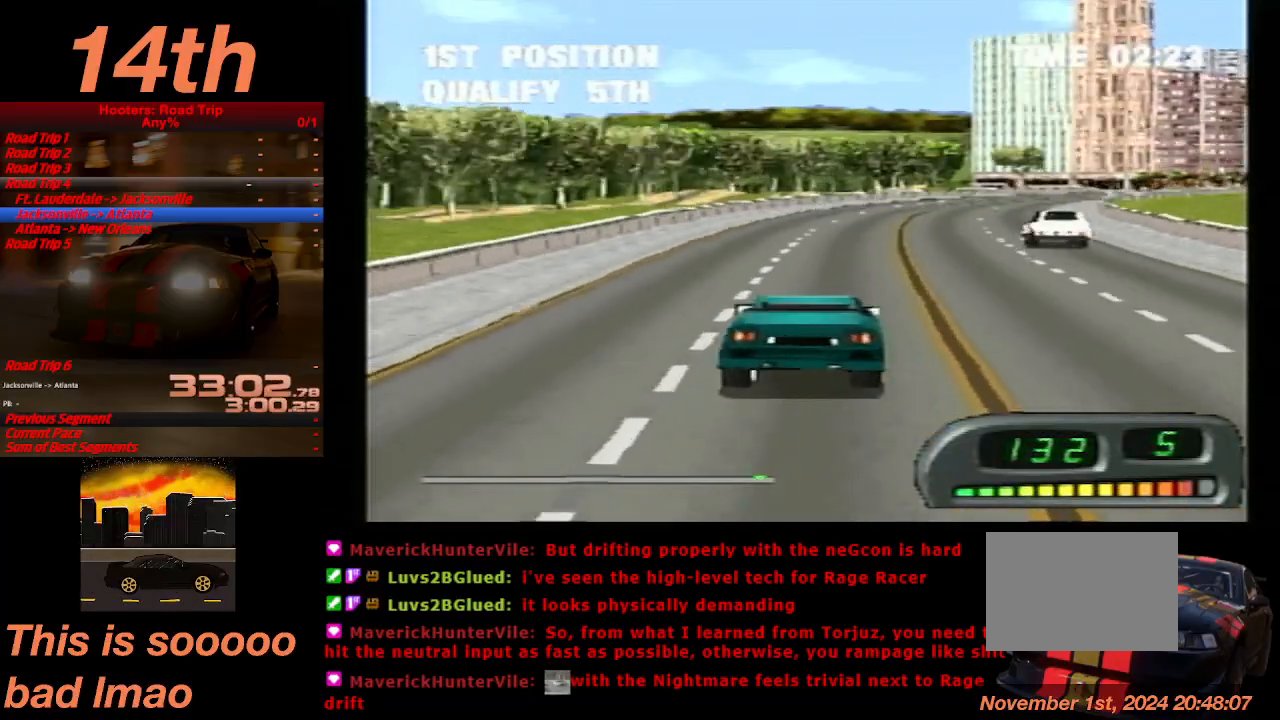
{"dt_ms": 500, "buttons": ["CROSS"], "left_stick": "center", "events": [[33, "DPAD_RIGHT", "down"], [167, "DPAD_RIGHT", "up"], [333, "DPAD_RIGHT", "down"], [400, "DPAD_RIGHT", "up"]]}
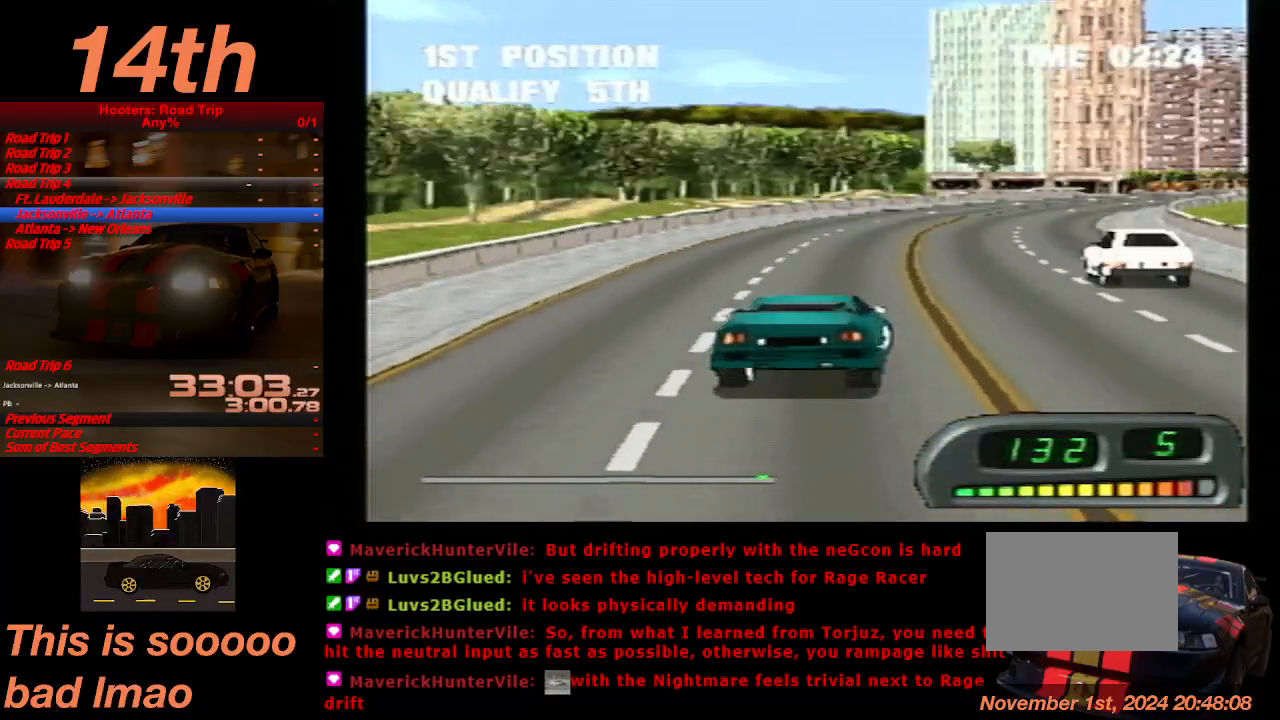
{"dt_ms": 500, "buttons": ["CROSS"], "left_stick": "center", "events": [[33, "DPAD_RIGHT", "down"], [167, "DPAD_RIGHT", "up"], [267, "DPAD_RIGHT", "down"], [367, "DPAD_RIGHT", "up"]]}
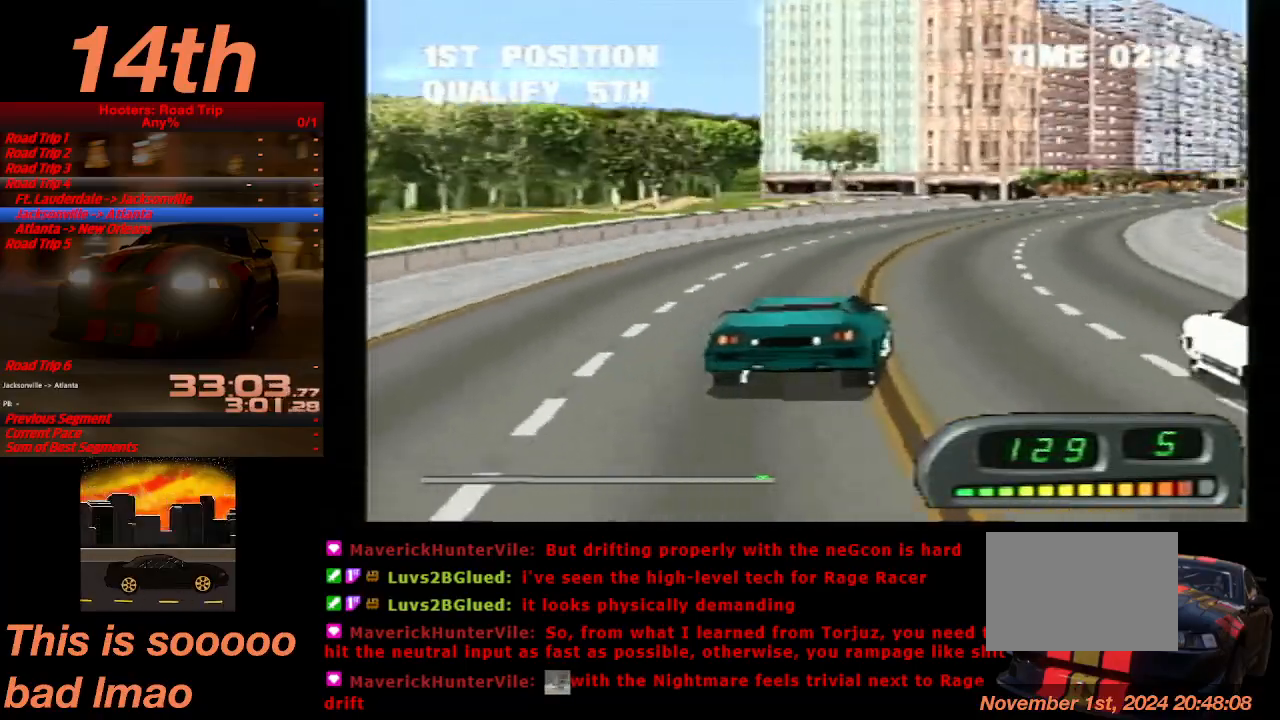
{"dt_ms": 500, "buttons": ["CROSS", "DPAD_RIGHT"], "left_stick": "center", "events": [[133, "DPAD_RIGHT", "down"], [300, "DPAD_RIGHT", "up"], [433, "DPAD_RIGHT", "down"]]}
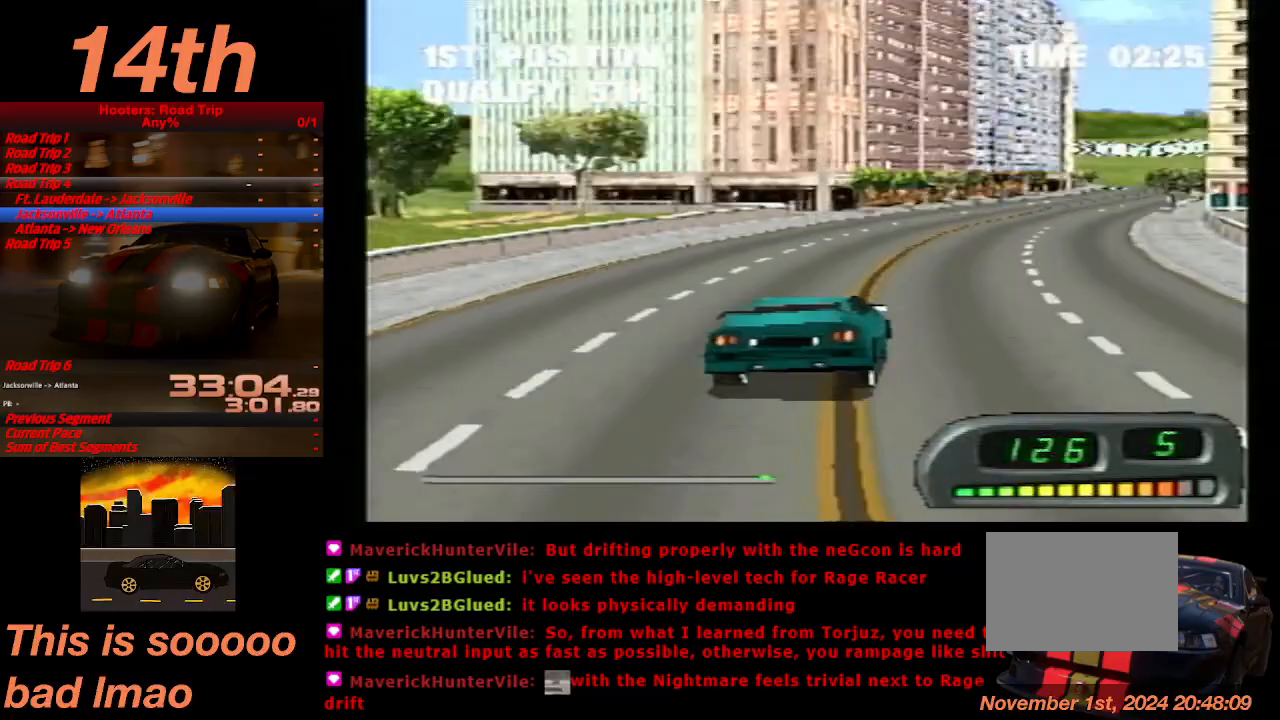
{"dt_ms": 500, "buttons": ["CROSS", "DPAD_LEFT"], "left_stick": "center", "events": [[33, "DPAD_RIGHT", "up"], [467, "DPAD_LEFT", "down"]]}
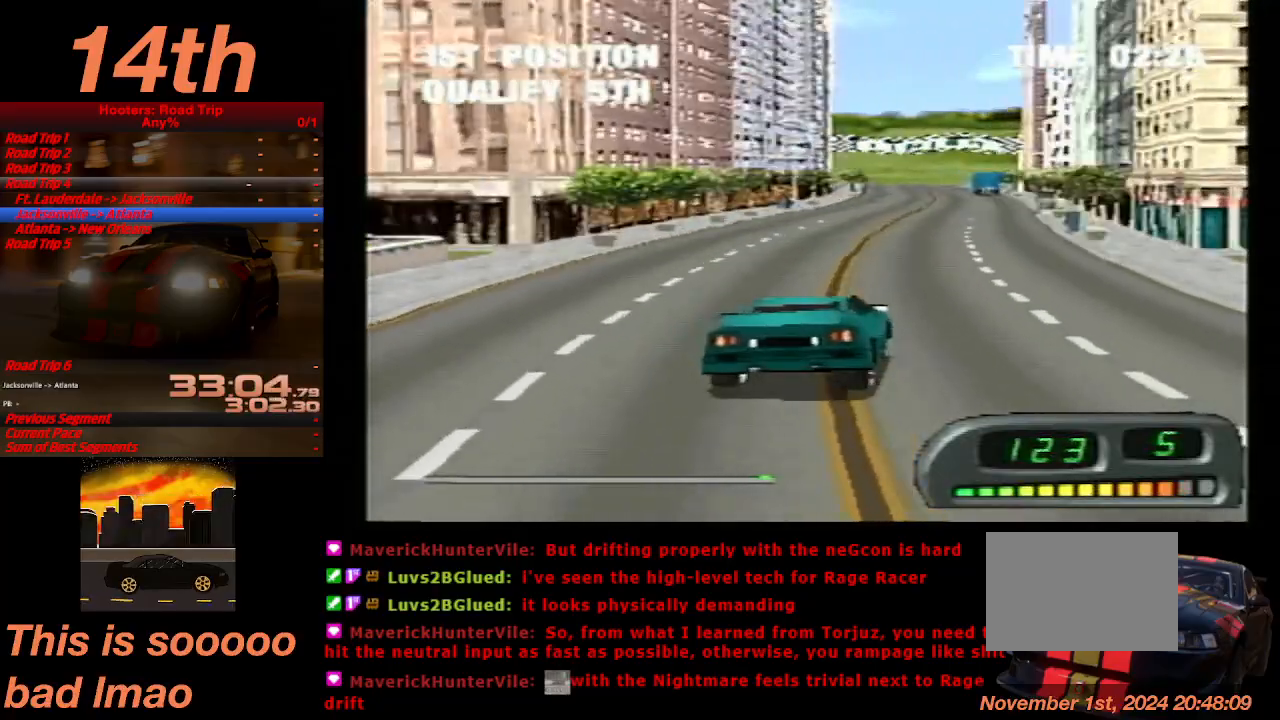
{"dt_ms": 500, "buttons": ["CROSS"], "left_stick": "center", "events": [[133, "DPAD_LEFT", "up"], [367, "DPAD_LEFT", "down"], [467, "DPAD_LEFT", "up"]]}
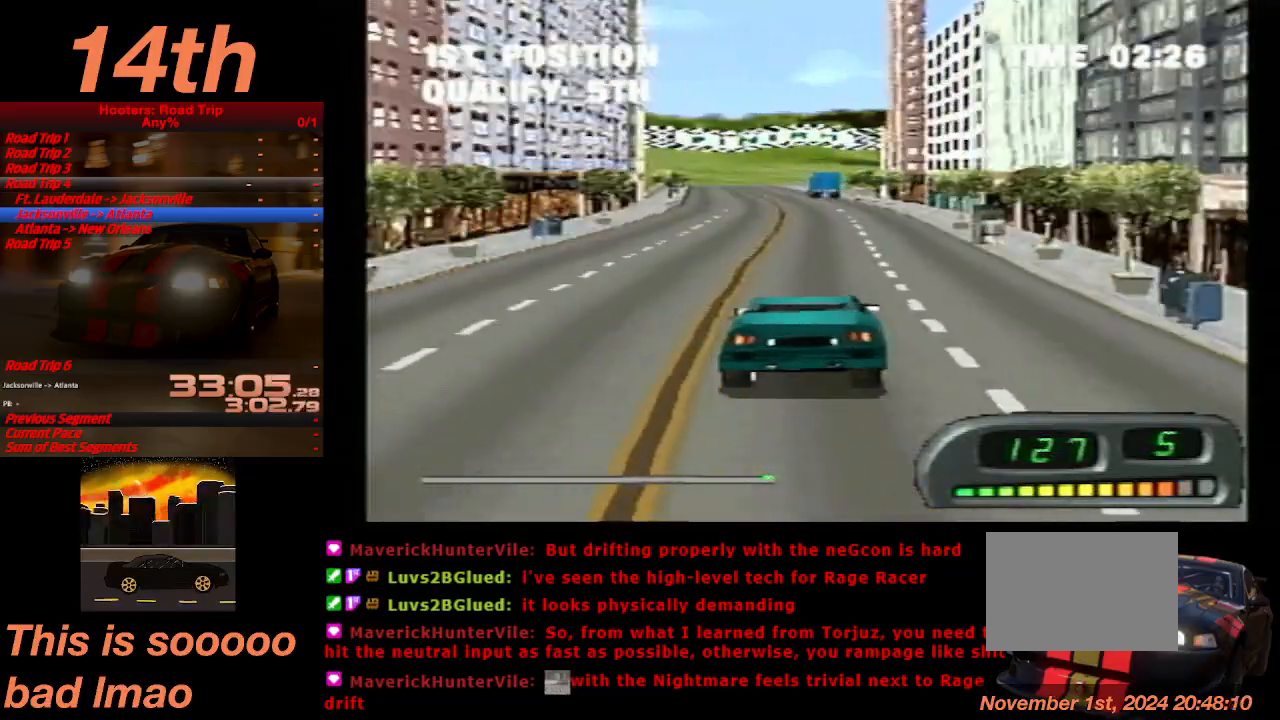
{"dt_ms": 1000, "buttons": ["CROSS"], "left_stick": "center"}
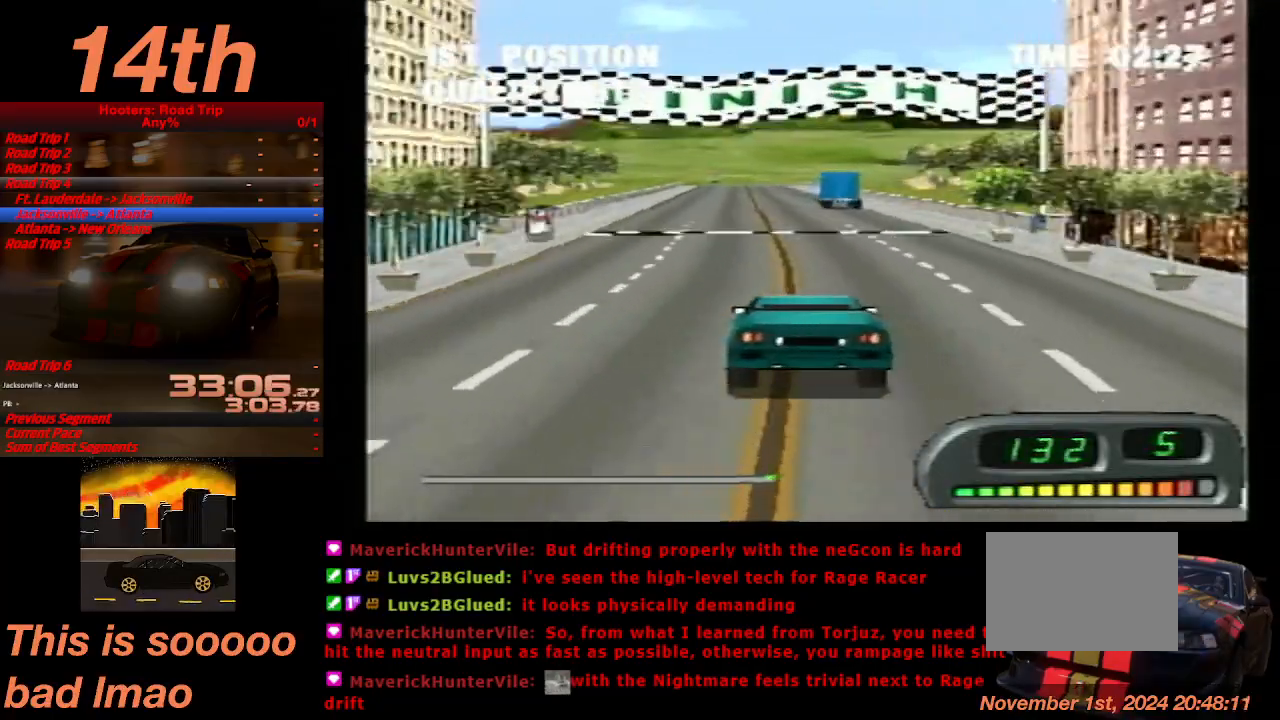
{"dt_ms": 500, "buttons": ["CROSS"], "left_stick": "center", "events": []}
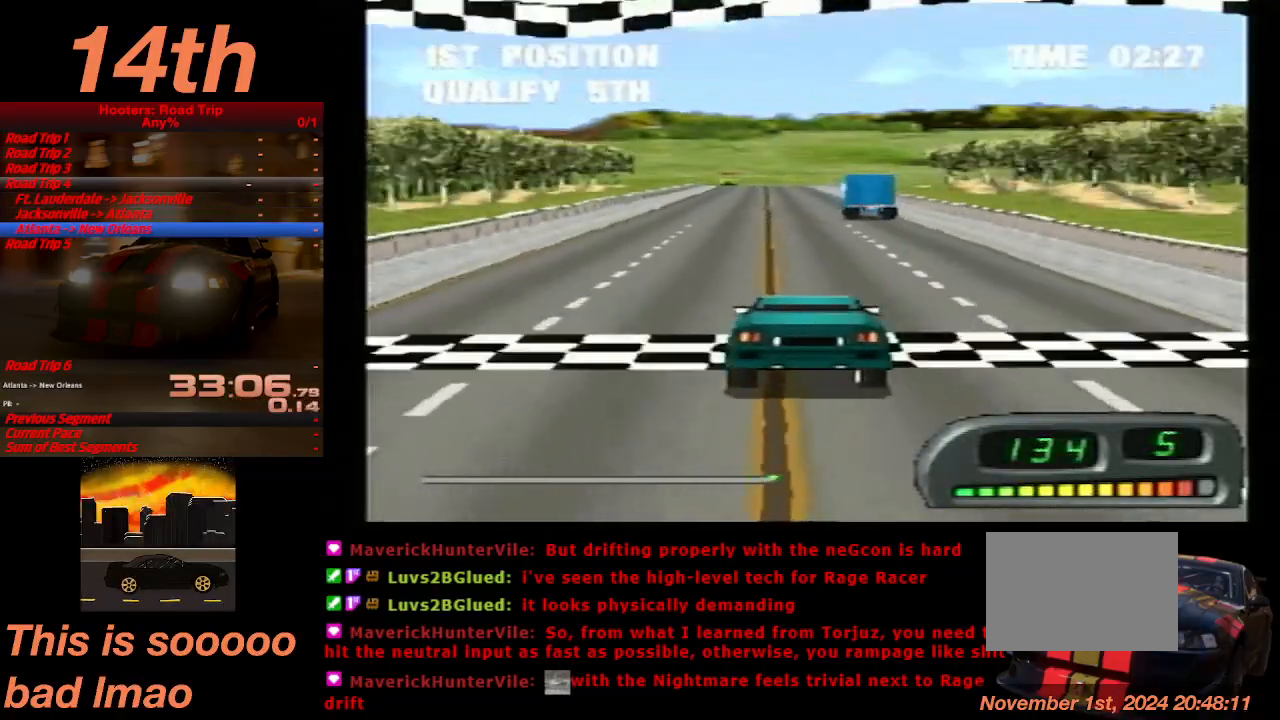
{"dt_ms": 500, "buttons": ["CROSS"], "left_stick": "center", "events": []}
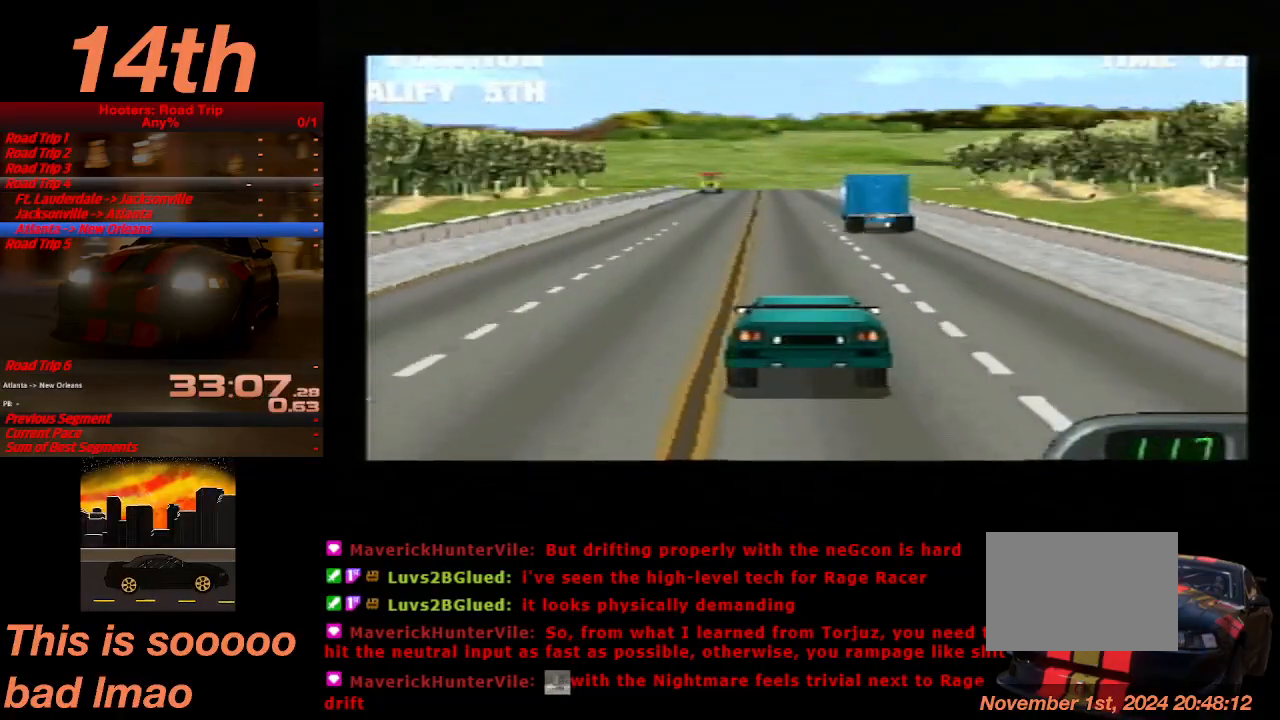
{"dt_ms": 500, "buttons": ["CROSS"], "left_stick": "center", "events": [[300, "DPAD_LEFT", "down"], [367, "DPAD_LEFT", "up"]]}
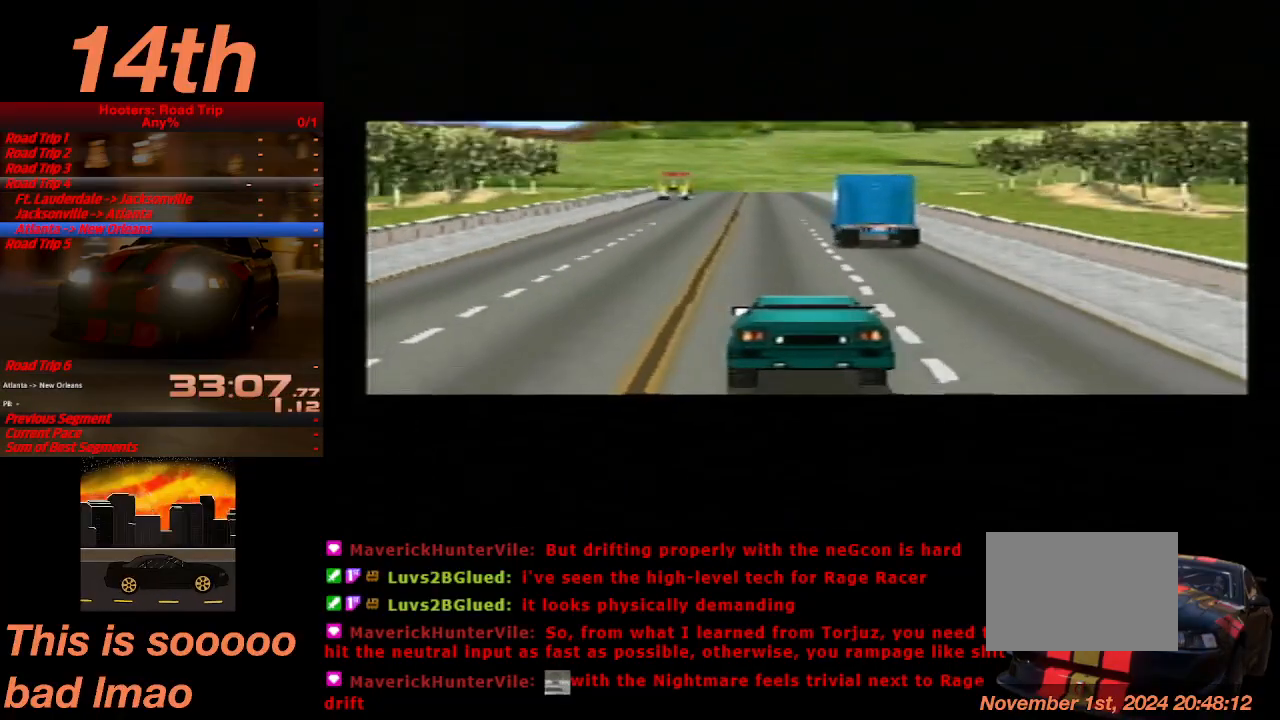
{"dt_ms": 500, "buttons": ["SQUARE"], "left_stick": "center", "events": [[67, "CROSS", "up"], [333, "SQUARE", "down"]]}
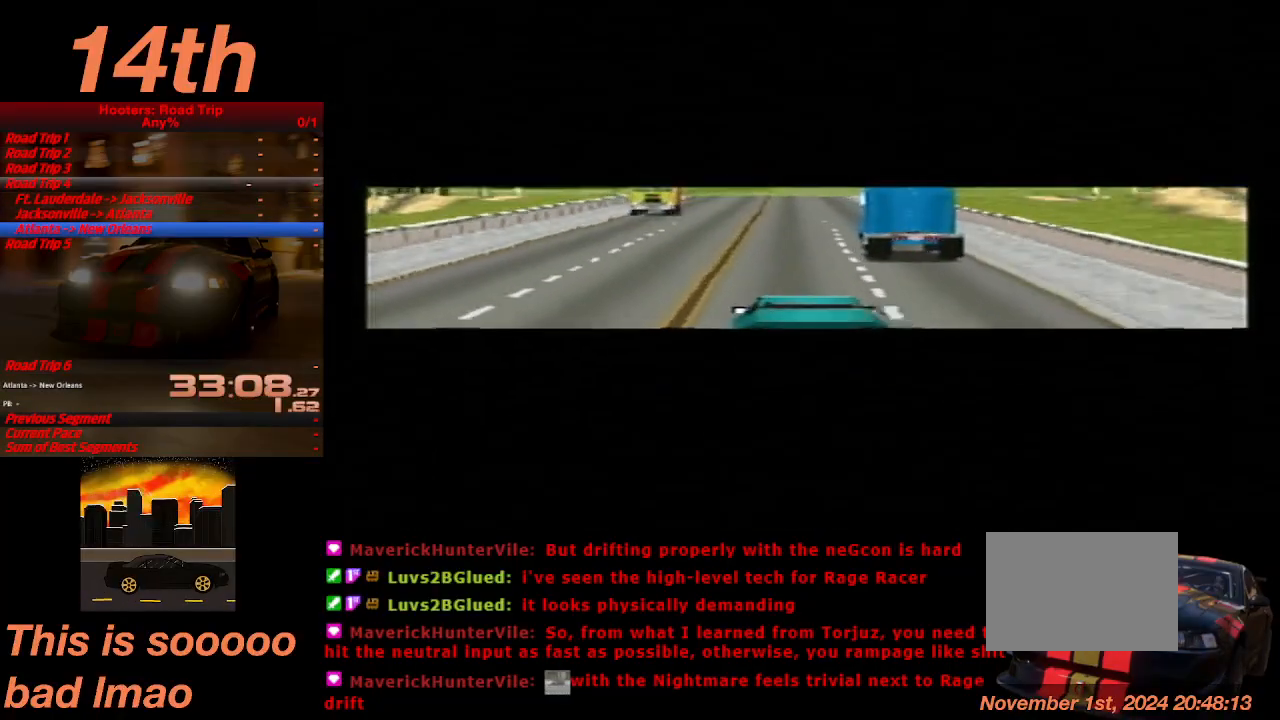
{"dt_ms": 500, "buttons": [], "left_stick": "center"}
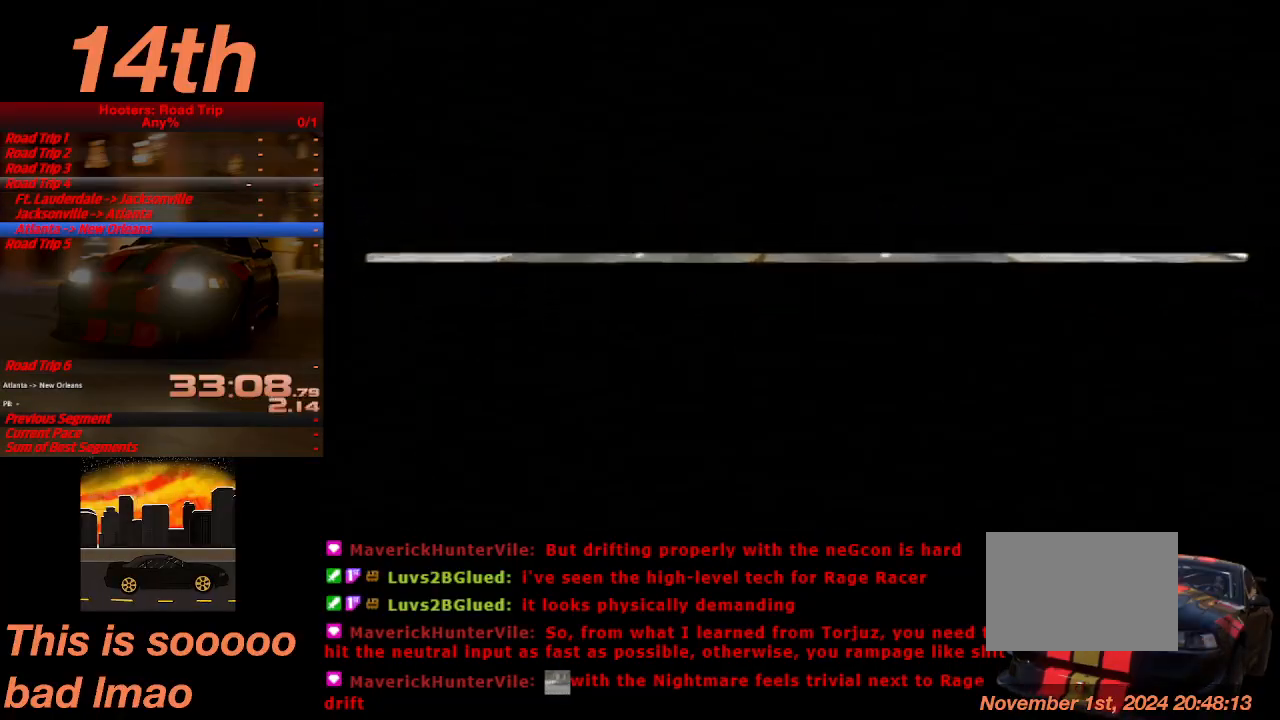
{"dt_ms": 500, "buttons": [], "left_stick": "center", "events": [[267, "CROSS", "down"], [367, "CROSS", "up"]]}
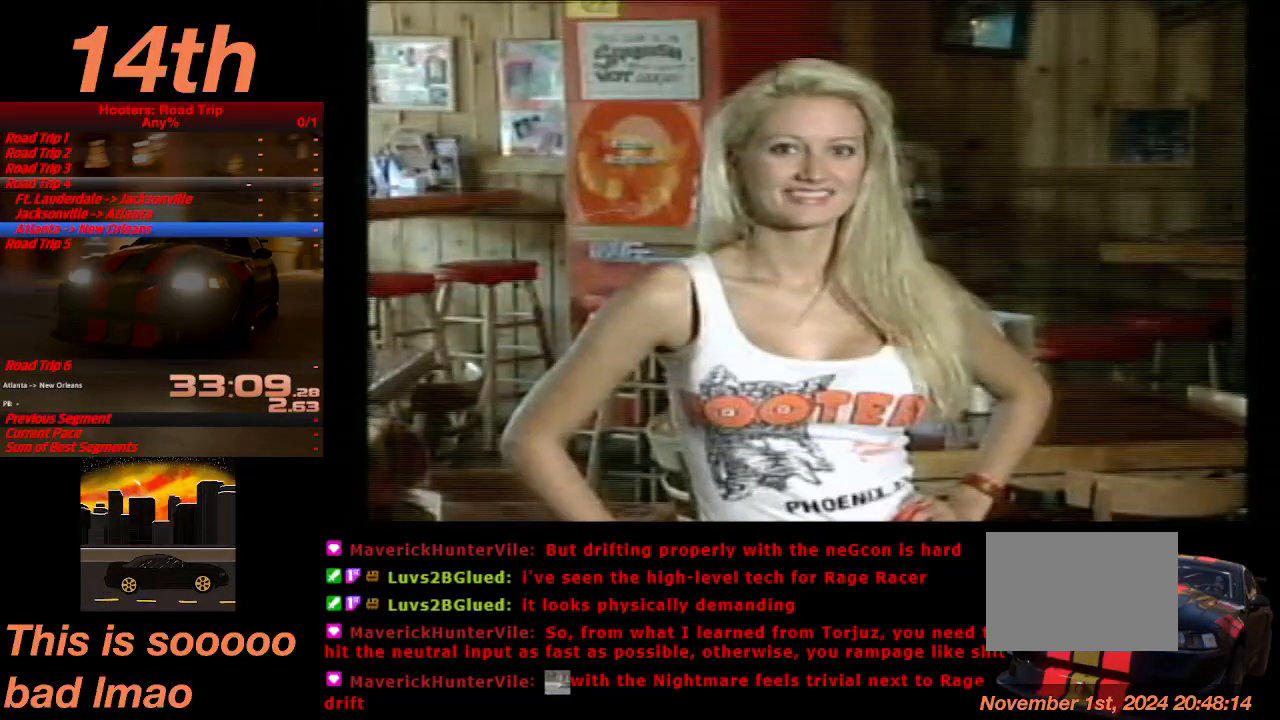
{"dt_ms": 500, "buttons": ["CROSS"], "left_stick": "center", "events": [[33, "CROSS", "down"], [67, "CROSS", "up"], [133, "CROSS", "down"], [233, "CROSS", "up"], [300, "CROSS", "down"], [367, "CROSS", "up"], [433, "CROSS", "down"]]}